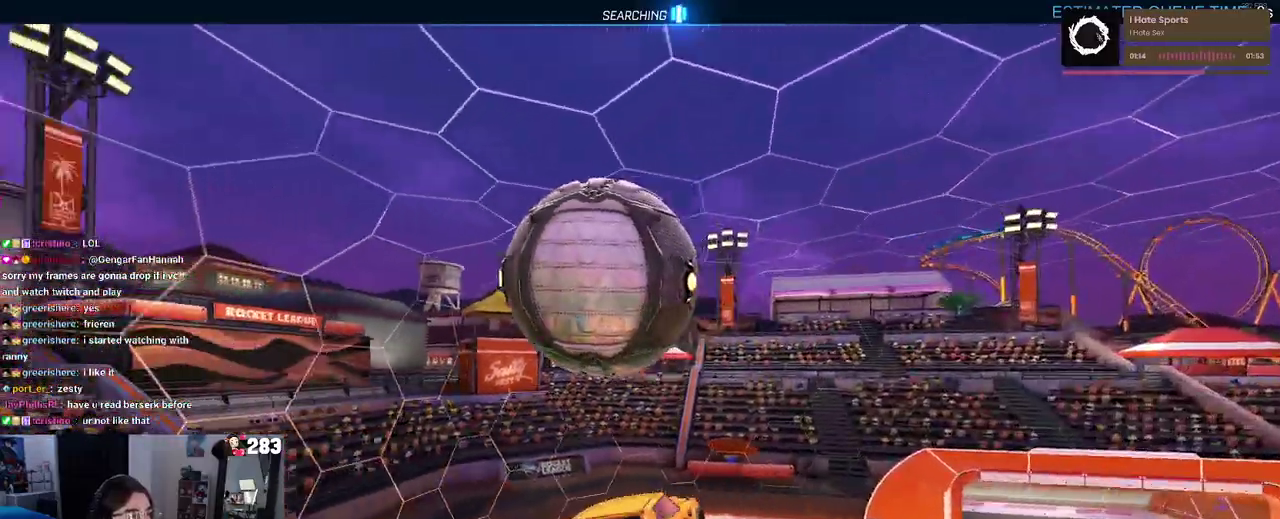
Gameplay with a controller (PlayStation layout); each line is a JSON object with the inputs held at the frame after it. "events" lists button and stick changes between this image and that frame as [ms after this image, input, new state], when the widget could be followed in between. This document gives stick clicks only as held states, not as events. Not read: L1 R1 R2.
{"buttons": [], "left_stick": "down", "right_stick": "center", "events": [[33, "CROSS", "down"], [100, "CROSS", "up"], [133, "left_stick", "down"], [233, "left_stick", "center"], [467, "left_stick", "down"]]}
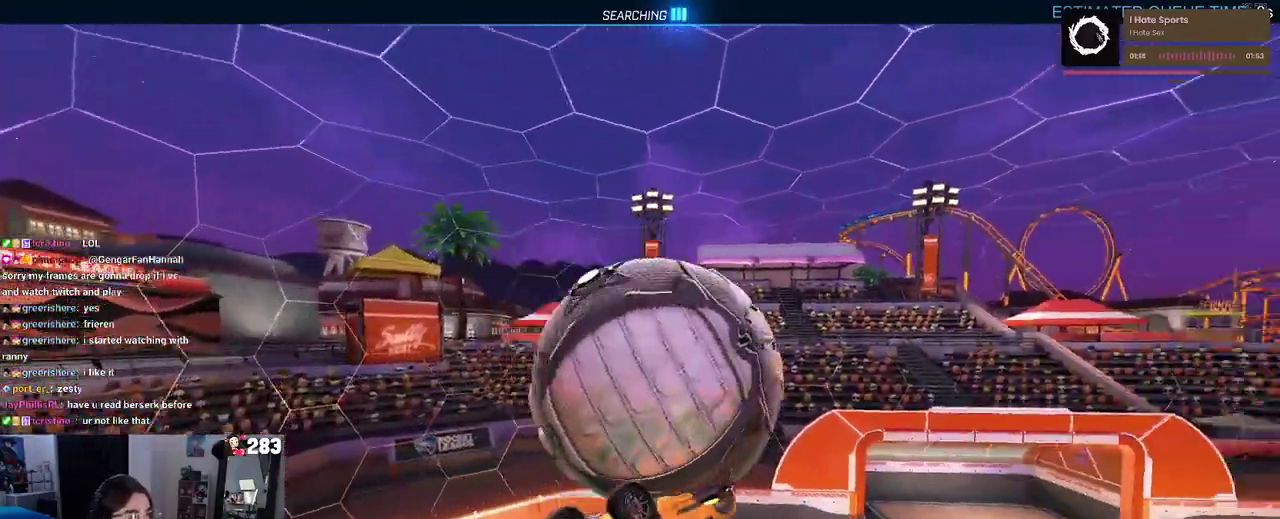
{"buttons": [], "left_stick": "down", "right_stick": "center", "events": [[150, "left_stick", "left"], [200, "left_stick", "up-left"], [467, "left_stick", "down"]]}
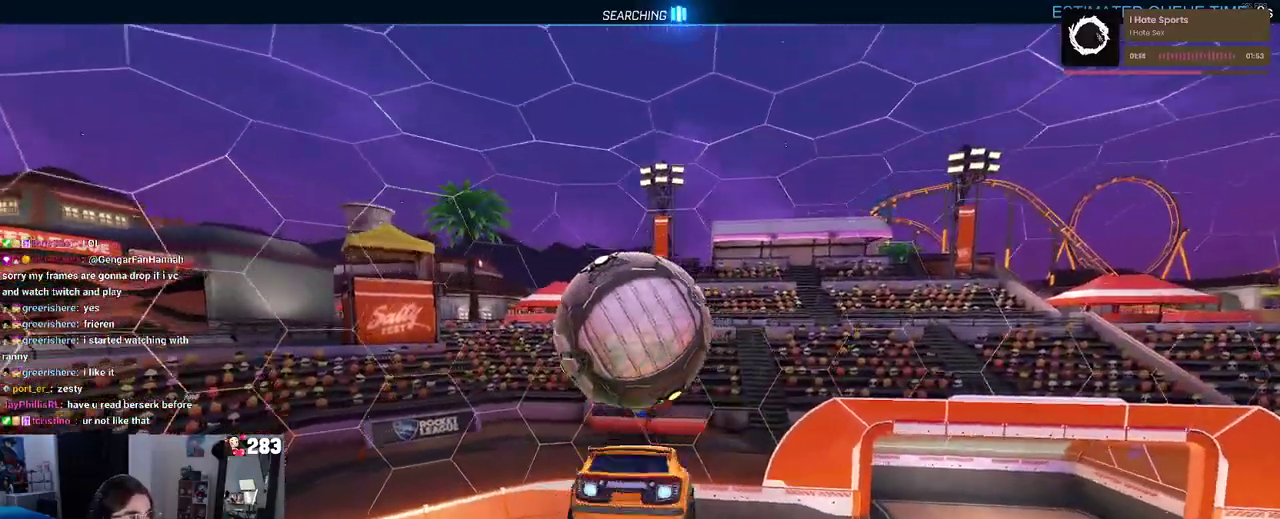
{"buttons": [], "left_stick": "up-right", "right_stick": "center", "events": [[50, "left_stick", "down-right"], [267, "left_stick", "right"], [350, "left_stick", "up-right"]]}
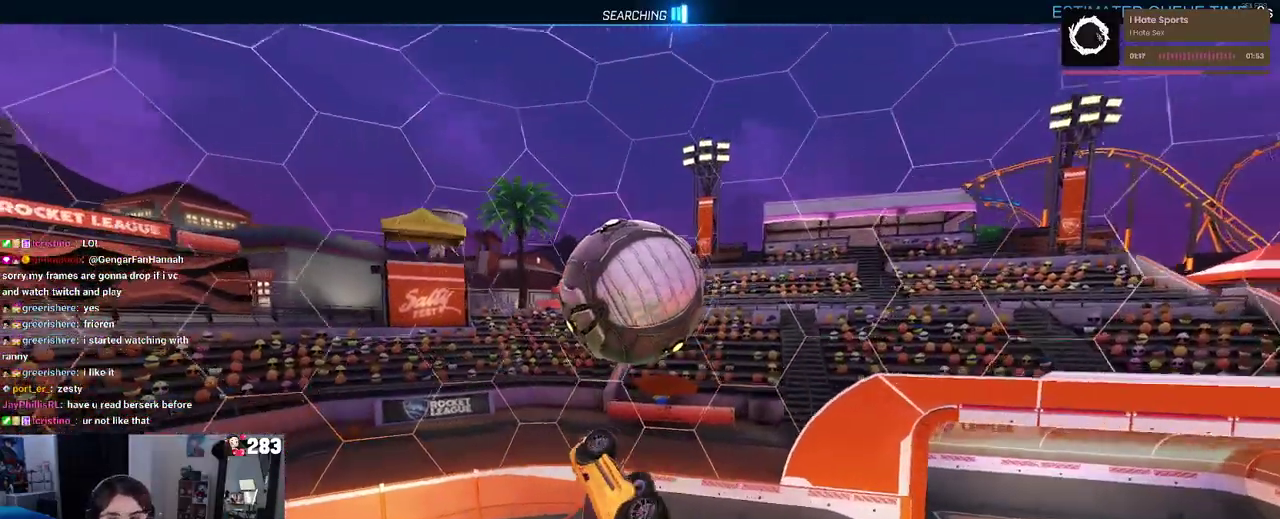
{"buttons": [], "left_stick": "down-right", "right_stick": "center", "events": [[133, "left_stick", "right"], [200, "left_stick", "center"], [317, "left_stick", "down-right"]]}
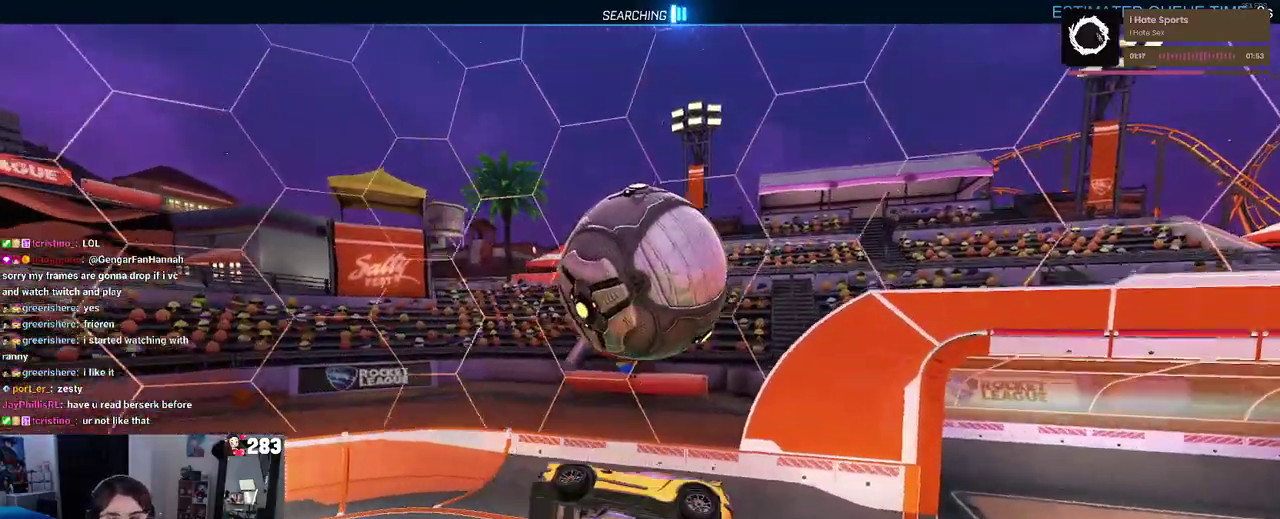
{"buttons": [], "left_stick": "right", "right_stick": "center", "events": [[417, "left_stick", "right"]]}
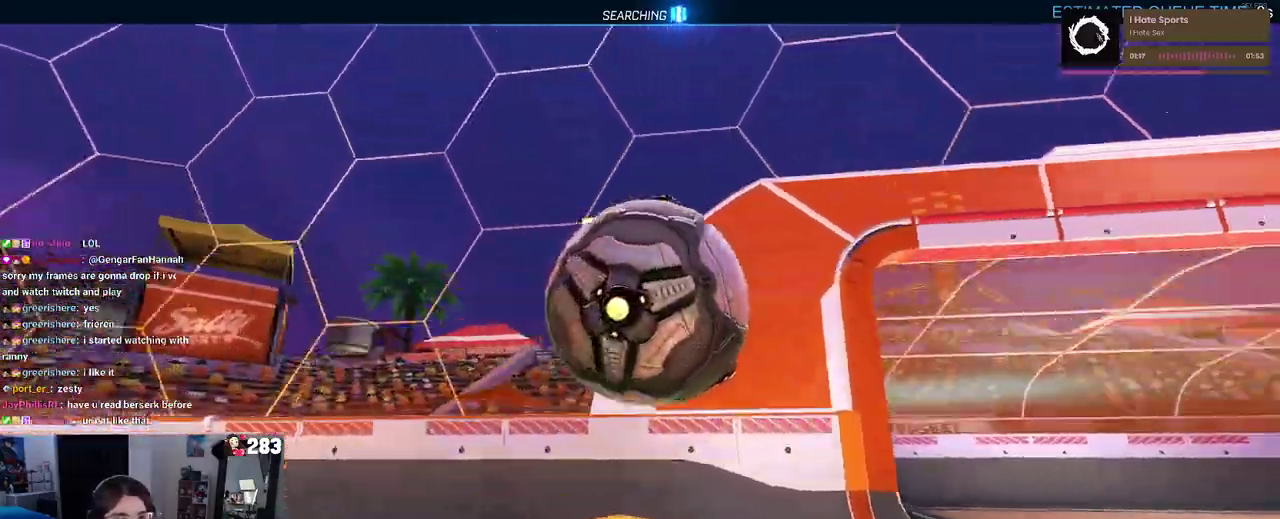
{"buttons": ["SQUARE"], "left_stick": "down", "right_stick": "center", "events": [[33, "SQUARE", "down"], [67, "left_stick", "center"], [250, "CROSS", "down"], [317, "left_stick", "down"], [417, "CROSS", "up"]]}
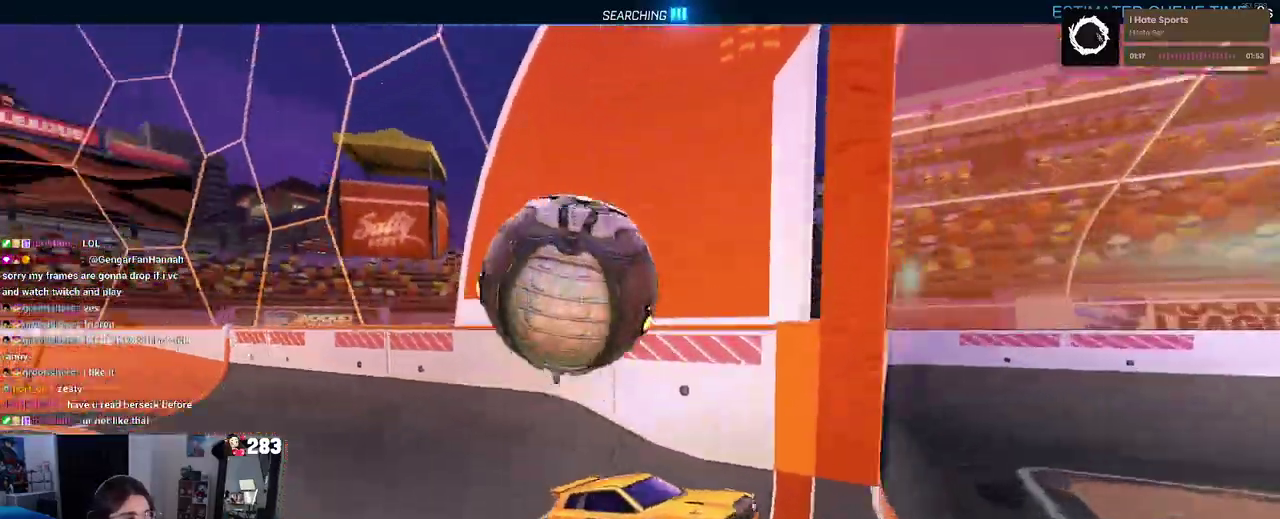
{"buttons": [], "left_stick": "left", "right_stick": "center", "events": [[33, "SQUARE", "up"], [33, "left_stick", "center"], [233, "right_stick", "down"], [317, "right_stick", "center"], [367, "left_stick", "left"]]}
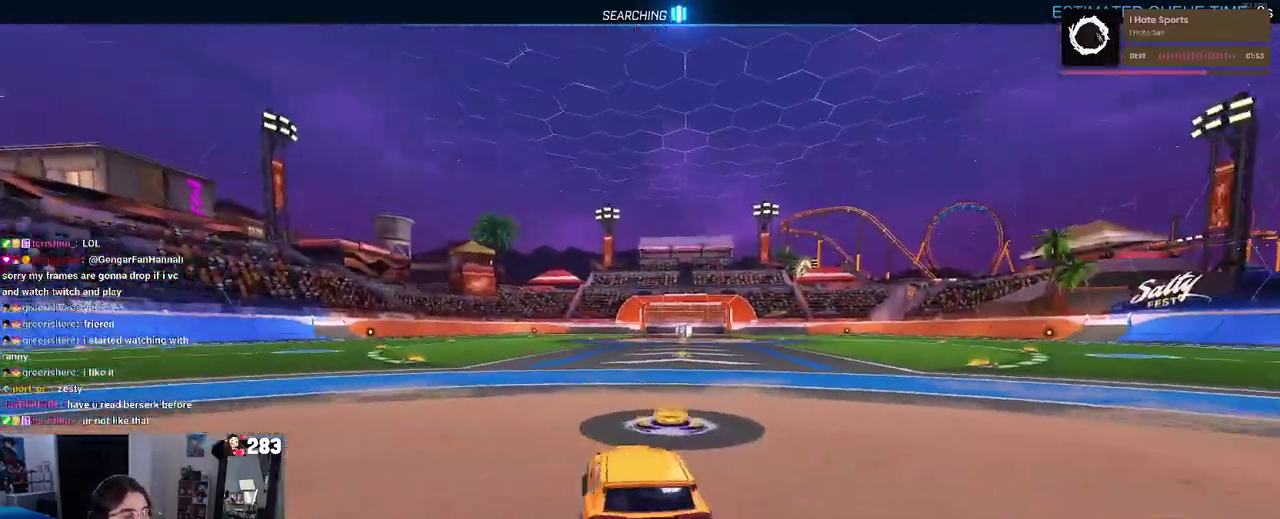
{"buttons": ["DPAD_UP"], "left_stick": "center", "right_stick": "center", "events": [[133, "left_stick", "center"], [167, "TRIANGLE", "down"], [300, "TRIANGLE", "up"], [450, "DPAD_UP", "down"]]}
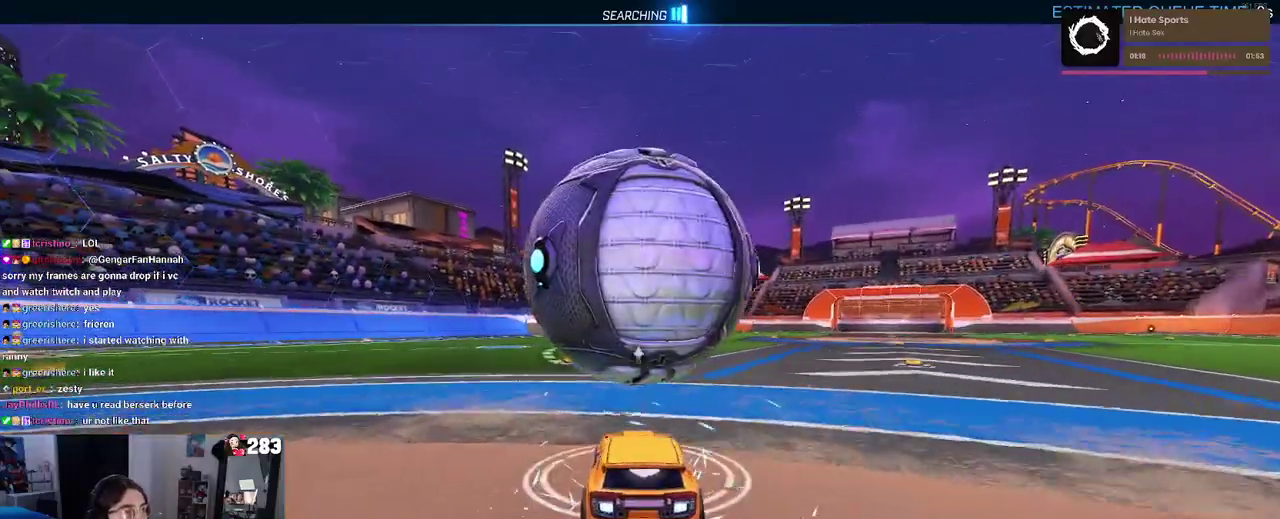
{"buttons": [], "left_stick": "center", "right_stick": "center", "events": [[50, "DPAD_UP", "up"], [317, "left_stick", "right"], [367, "left_stick", "center"]]}
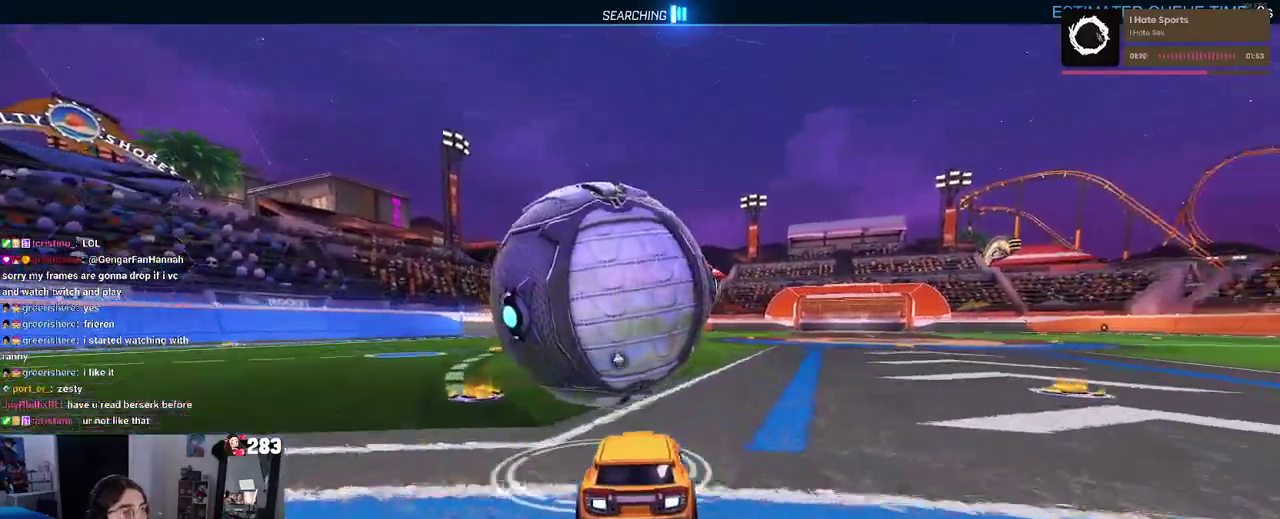
{"buttons": [], "left_stick": "left", "right_stick": "center", "events": [[383, "left_stick", "left"]]}
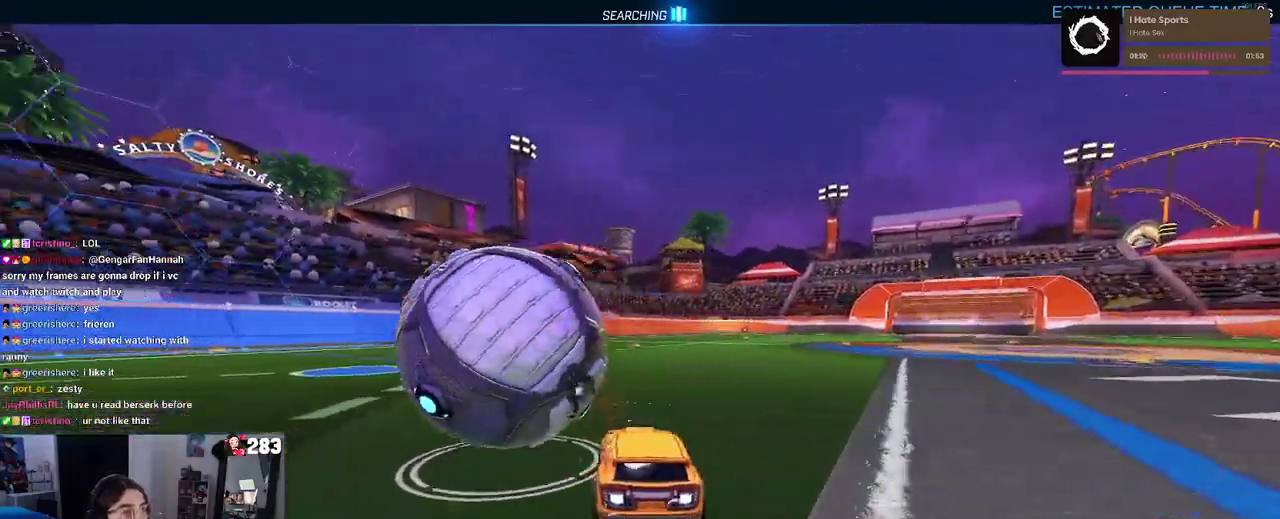
{"buttons": ["TRIANGLE"], "left_stick": "center", "right_stick": "center", "events": [[233, "left_stick", "center"], [400, "TRIANGLE", "down"]]}
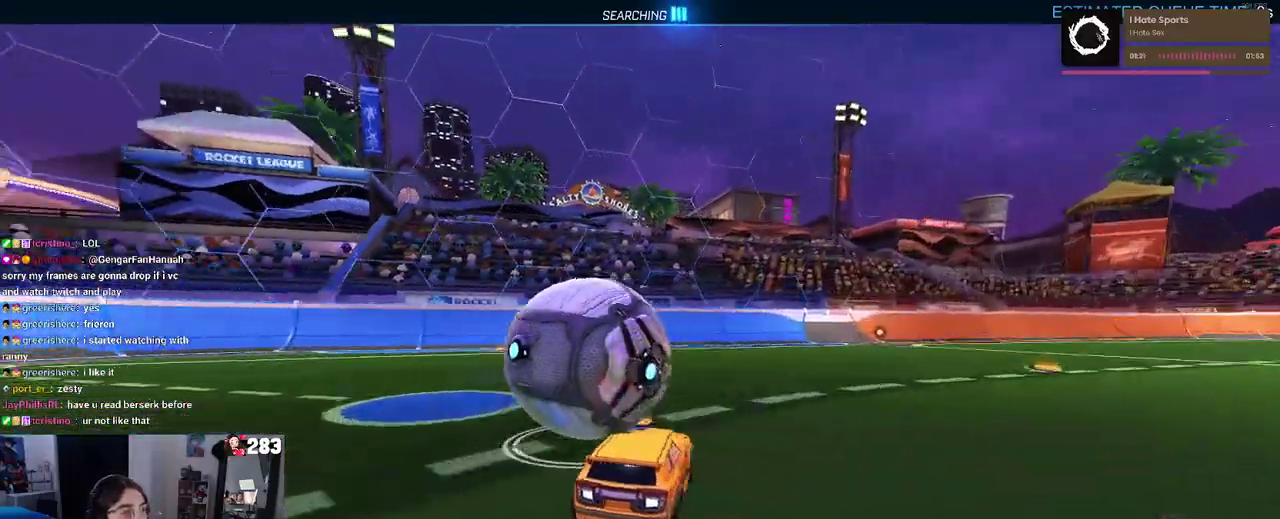
{"buttons": [], "left_stick": "center", "right_stick": "center", "events": [[17, "TRIANGLE", "up"], [100, "L2", "down"], [233, "L2", "up"]]}
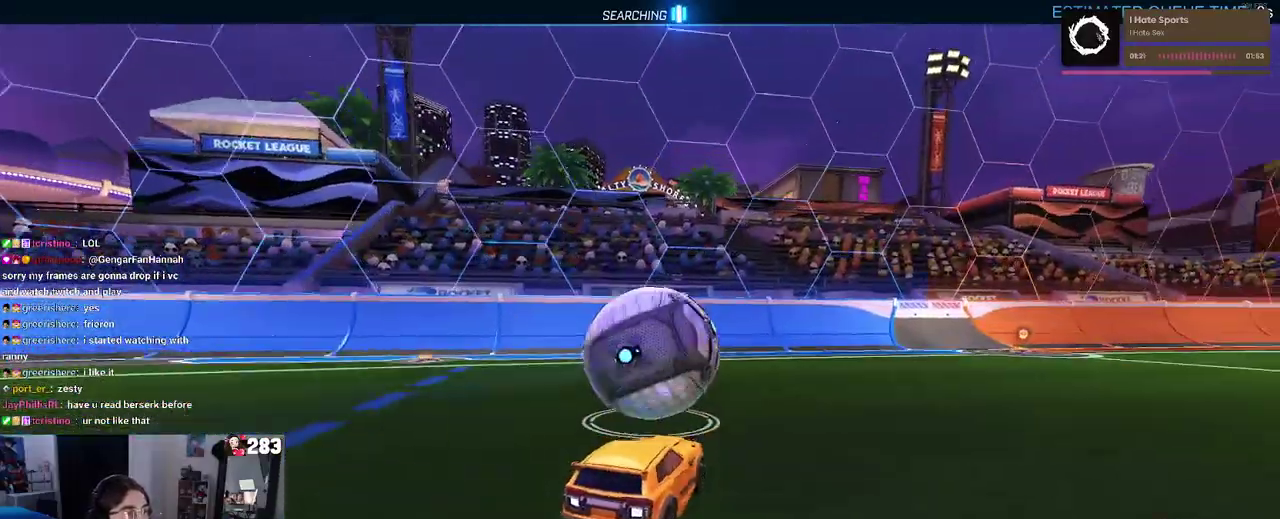
{"buttons": [], "left_stick": "center", "right_stick": "center", "events": []}
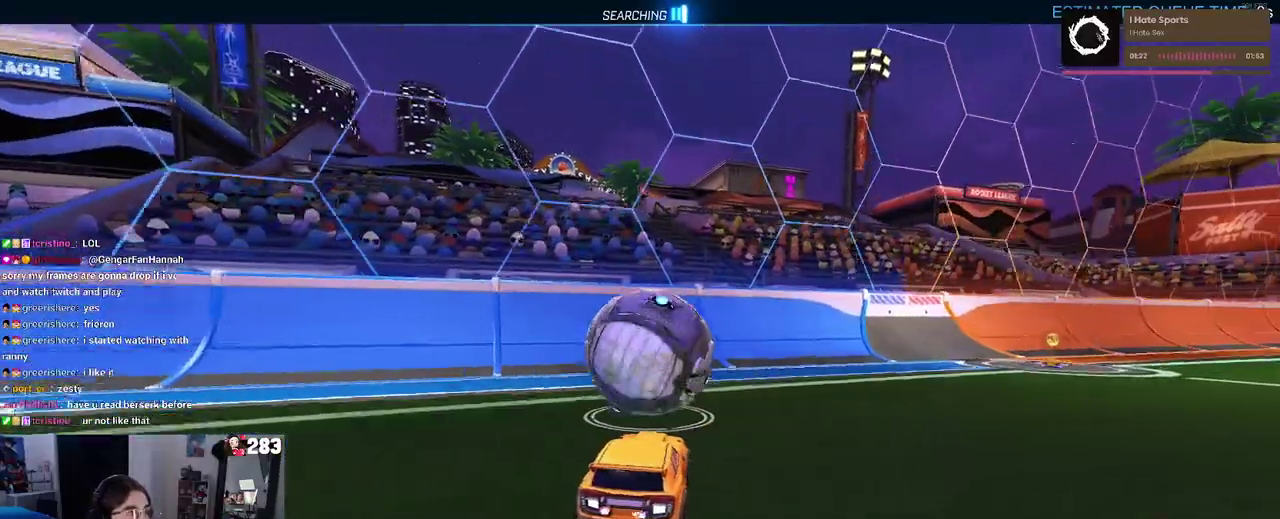
{"buttons": [], "left_stick": "center", "right_stick": "center", "events": []}
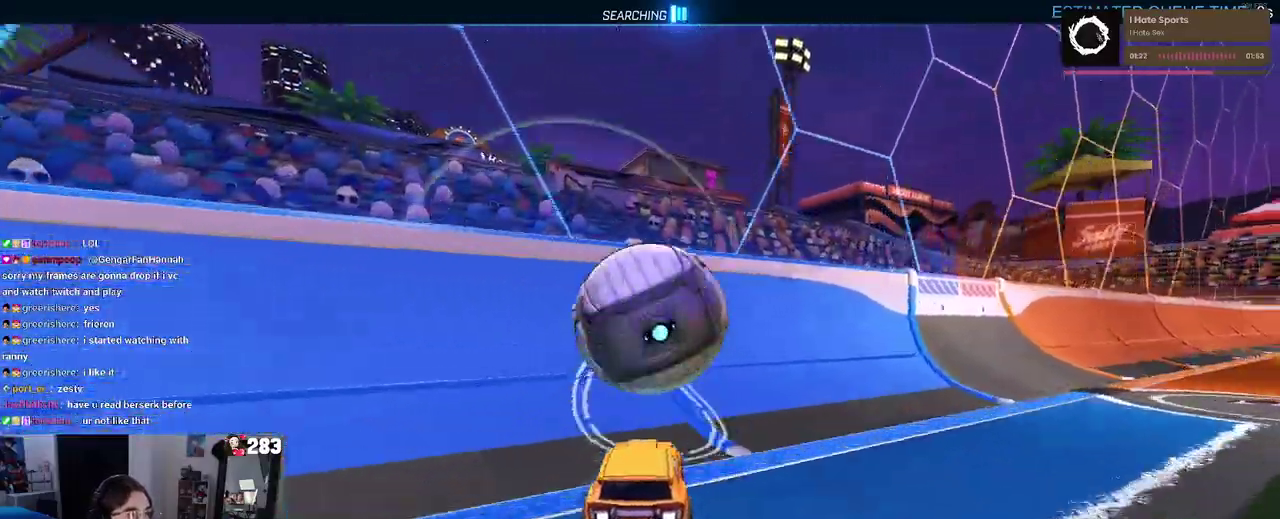
{"buttons": [], "left_stick": "center", "right_stick": "center", "events": []}
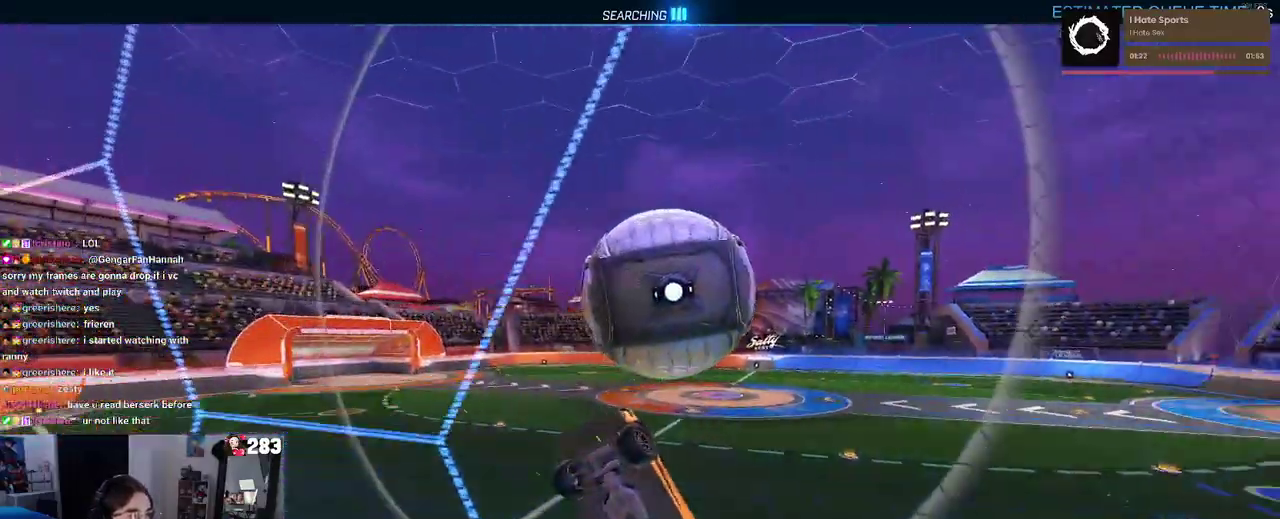
{"buttons": [], "left_stick": "up-right", "right_stick": "center"}
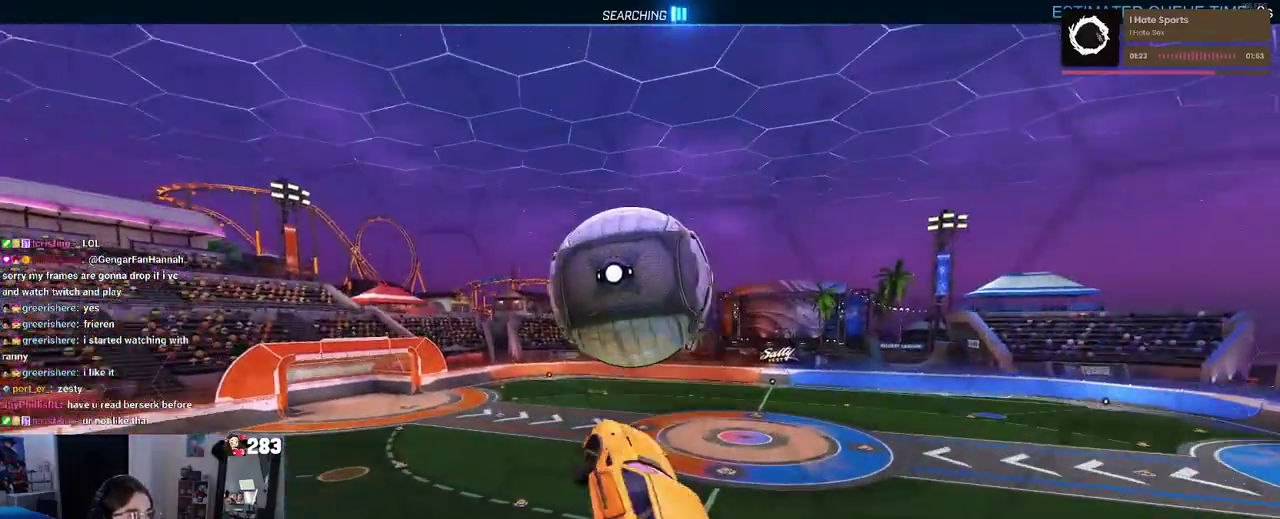
{"buttons": [], "left_stick": "down-left", "right_stick": "center"}
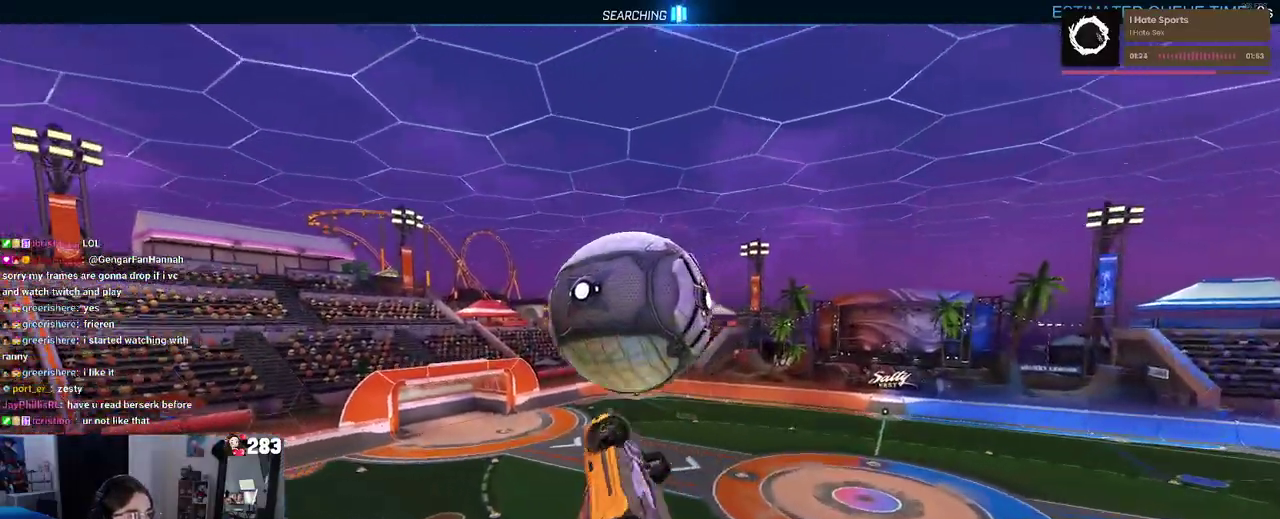
{"buttons": [], "left_stick": "up-left", "right_stick": "center", "events": [[67, "left_stick", "down"], [267, "left_stick", "center"], [400, "left_stick", "up-left"]]}
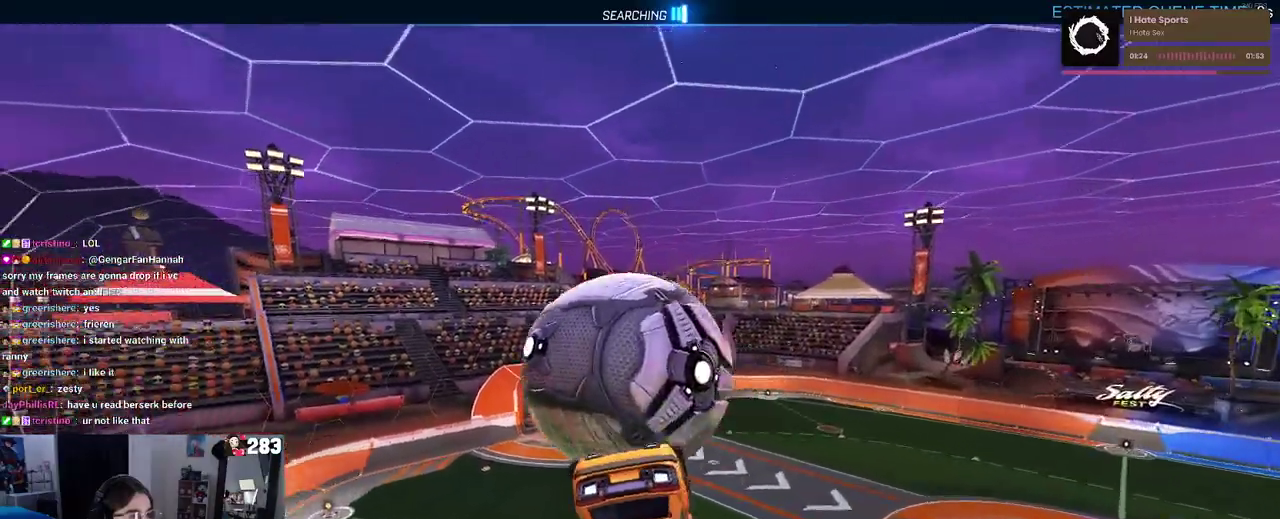
{"buttons": [], "left_stick": "center", "right_stick": "center", "events": [[50, "left_stick", "left"], [350, "left_stick", "center"]]}
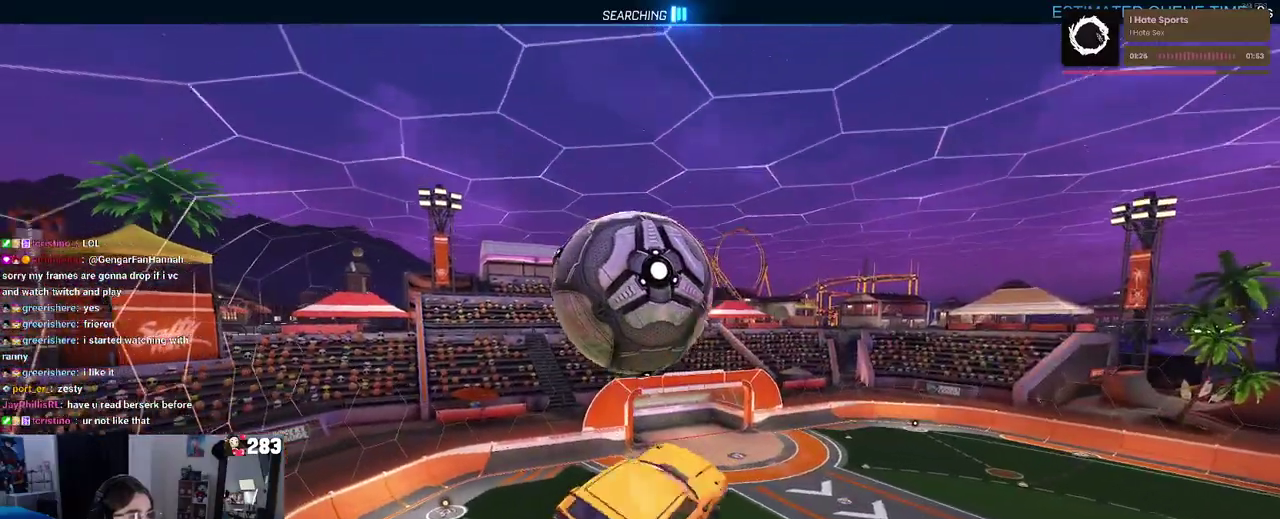
{"buttons": [], "left_stick": "down", "right_stick": "center", "events": [[83, "left_stick", "up-left"], [133, "CROSS", "down"], [233, "CROSS", "up"], [233, "left_stick", "down"]]}
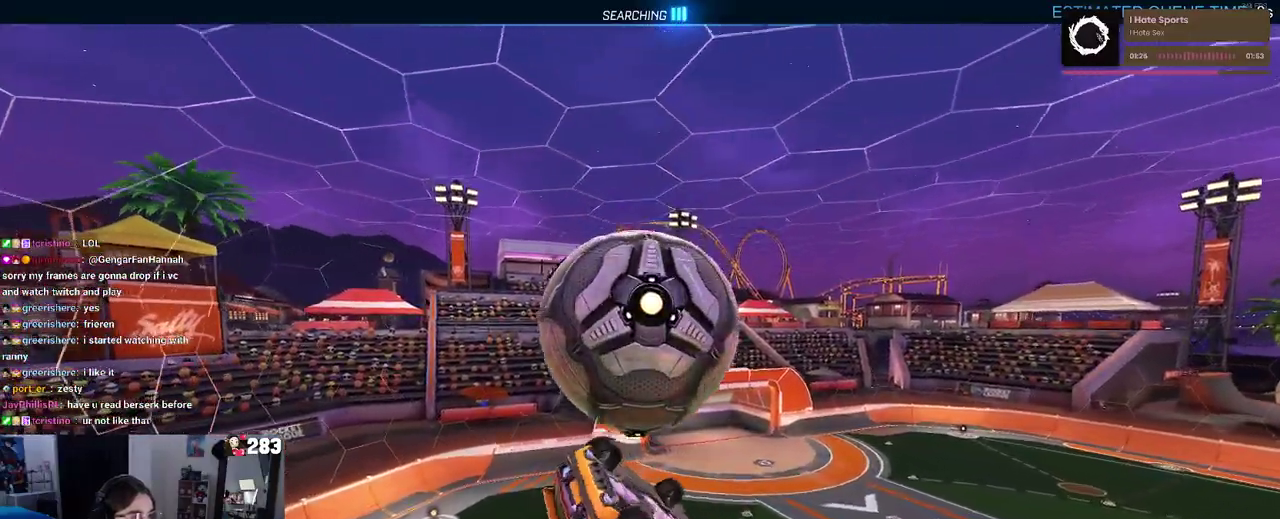
{"buttons": [], "left_stick": "up-left", "right_stick": "center", "events": [[50, "left_stick", "down-right"], [167, "left_stick", "up-right"], [250, "left_stick", "up"], [383, "left_stick", "up-left"]]}
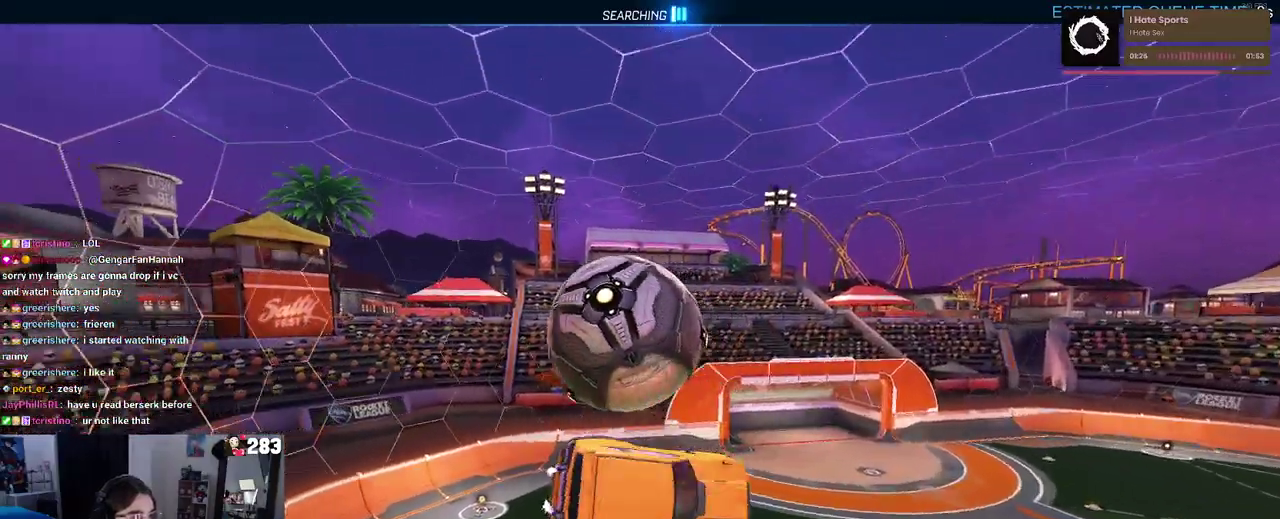
{"buttons": [], "left_stick": "center", "right_stick": "center", "events": [[67, "left_stick", "left"], [133, "left_stick", "down-left"], [250, "left_stick", "center"], [417, "right_stick", "down"], [500, "right_stick", "center"]]}
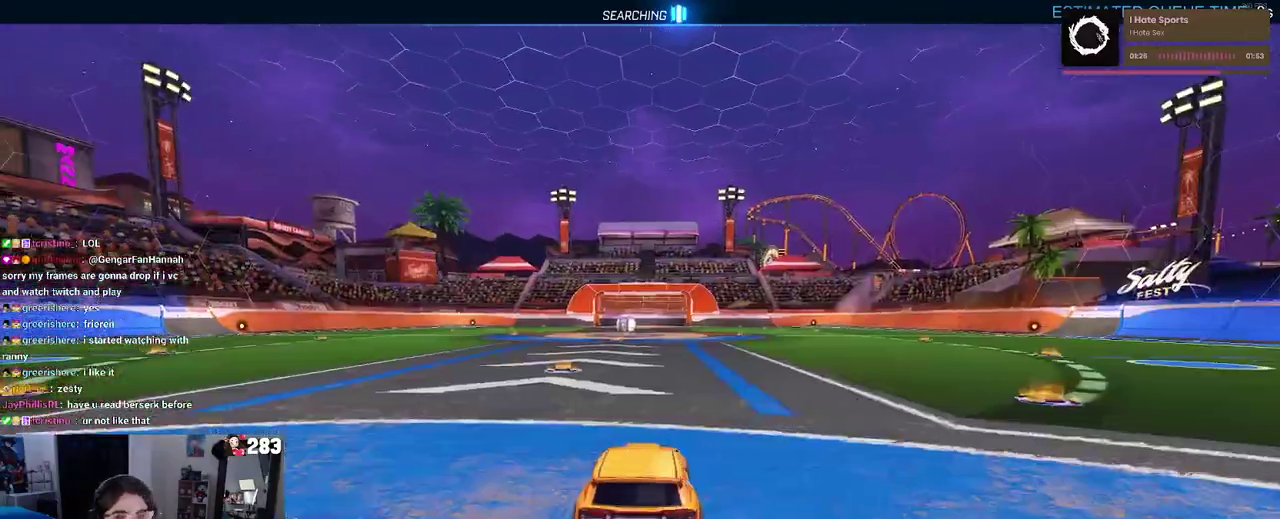
{"buttons": [], "left_stick": "center", "right_stick": "center", "events": [[50, "left_stick", "up-left"], [117, "left_stick", "left"], [300, "left_stick", "center"], [350, "TRIANGLE", "down"], [467, "TRIANGLE", "up"]]}
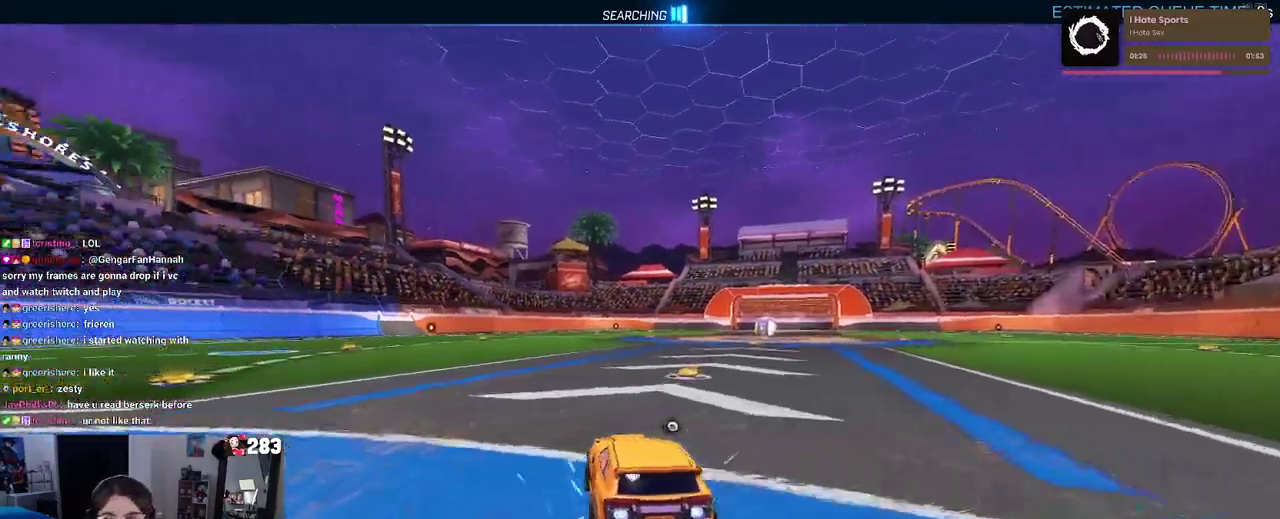
{"buttons": [], "left_stick": "right", "right_stick": "center", "events": [[150, "DPAD_UP", "down"], [217, "DPAD_UP", "up"], [417, "left_stick", "right"]]}
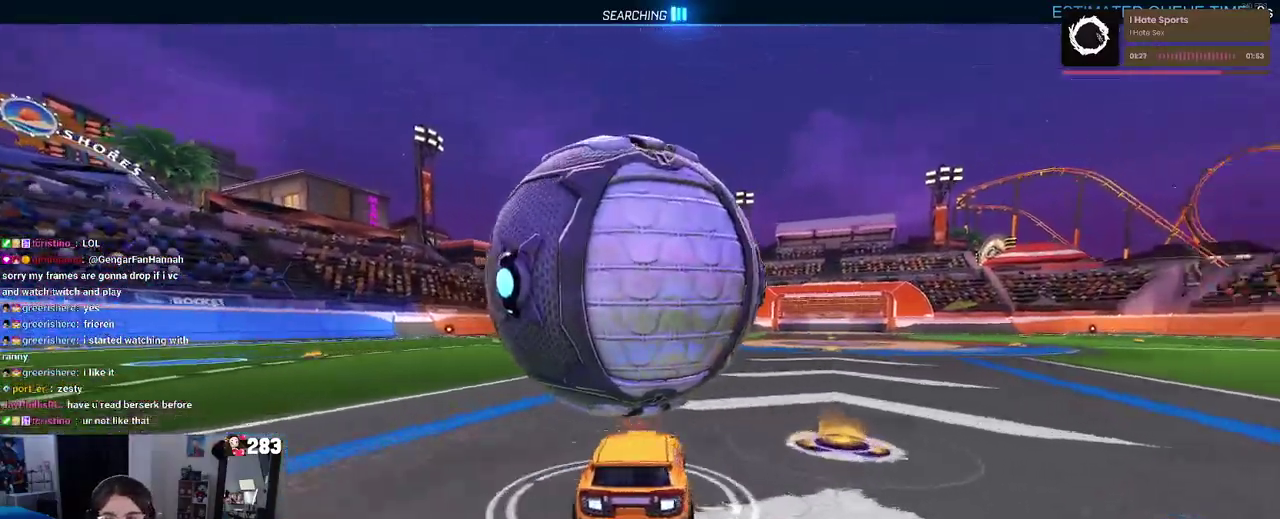
{"buttons": [], "left_stick": "left", "right_stick": "center", "events": [[50, "left_stick", "center"], [383, "left_stick", "left"]]}
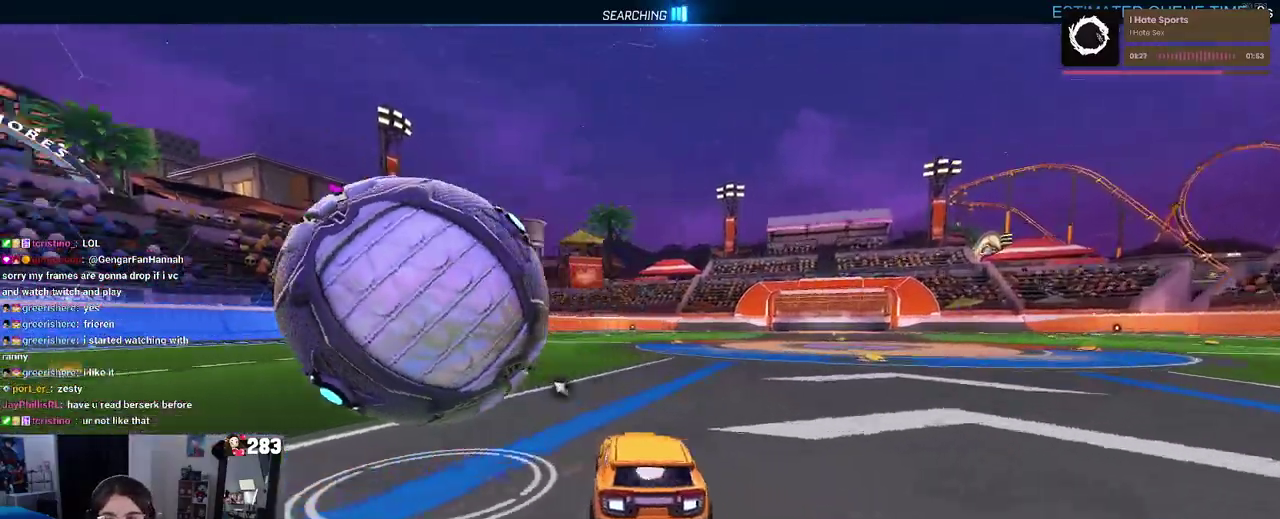
{"buttons": [], "left_stick": "right", "right_stick": "center", "events": [[217, "left_stick", "center"], [500, "left_stick", "right"]]}
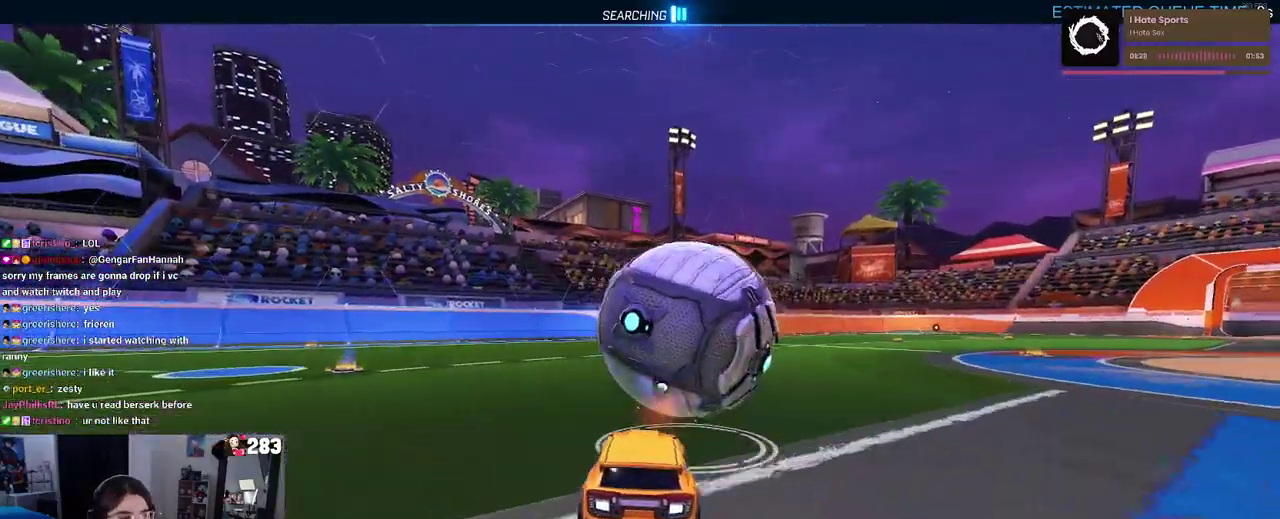
{"buttons": [], "left_stick": "center", "right_stick": "center", "events": [[267, "left_stick", "center"]]}